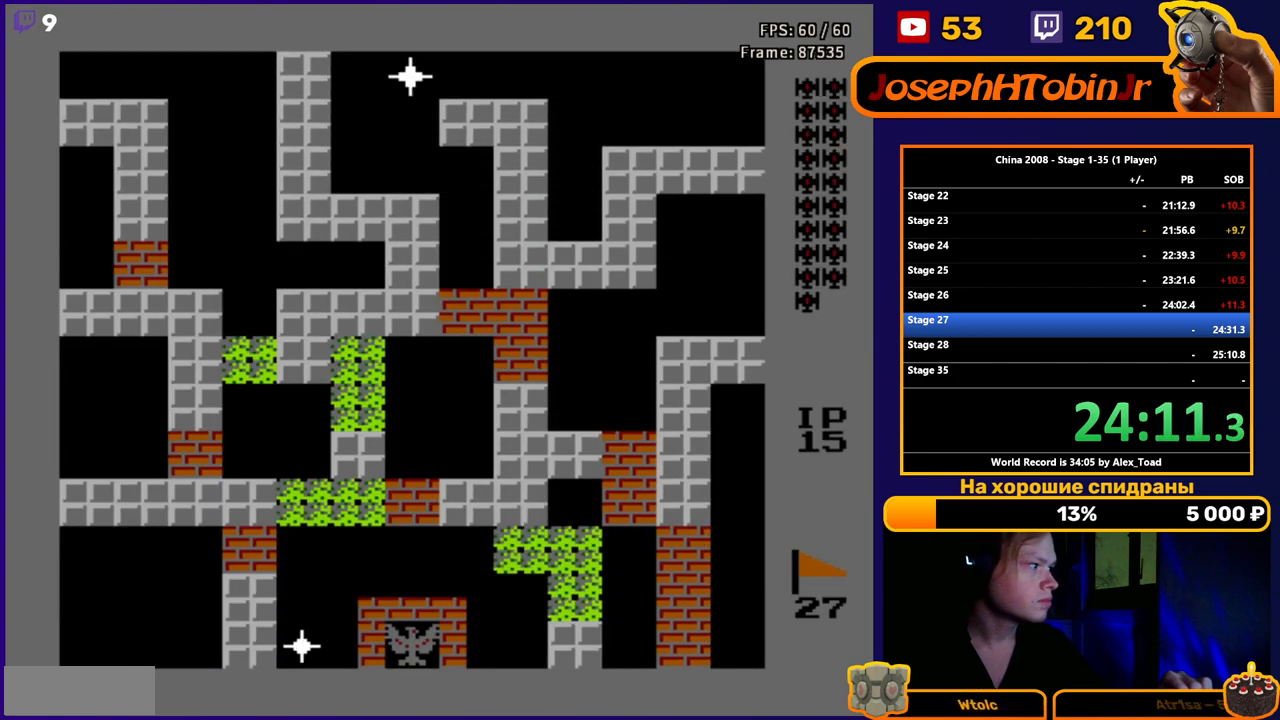
Gameplay with a controller (Nintendo layout); each line is a JSON object with the inputs held at the frame after it. "events" lists button and stick changes between this image and that frame as [ms after this image, input, new state], when the widget could be followed in between. Not read: L3 R3.
{"buttons": ["DPAD_UP"], "events": [[100, "DPAD_UP", "down"]]}
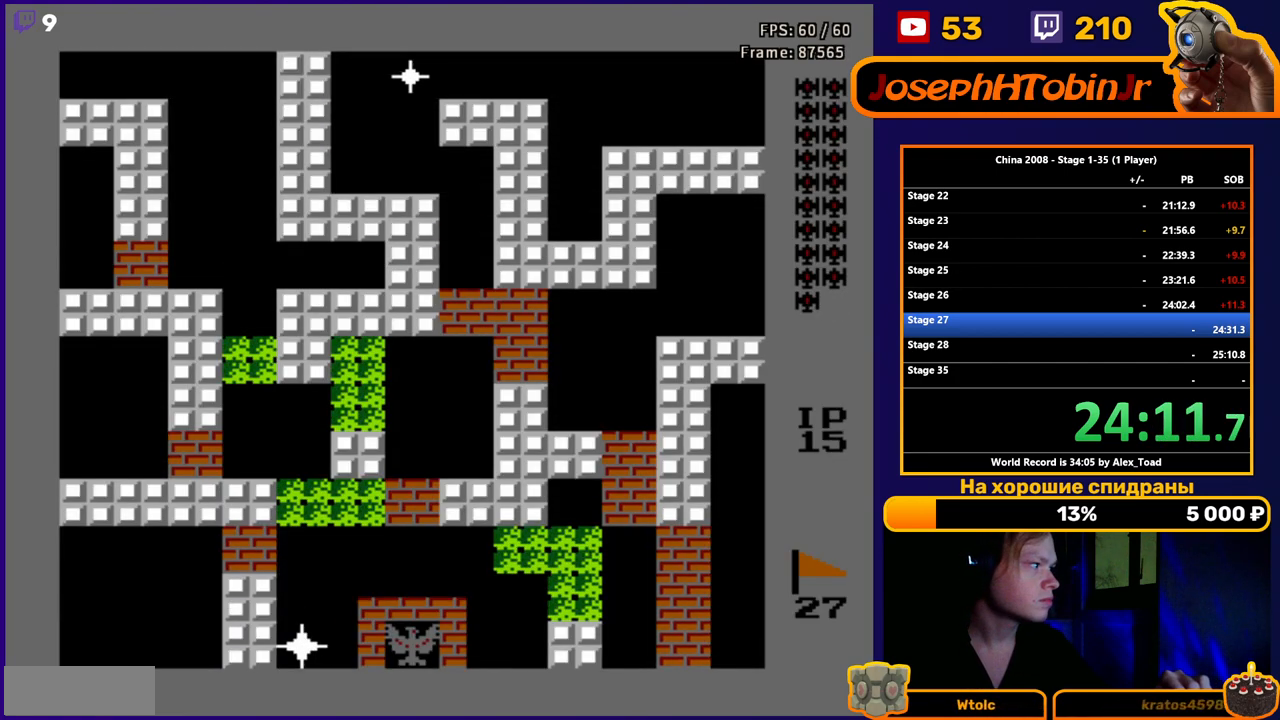
{"buttons": ["DPAD_UP"], "events": []}
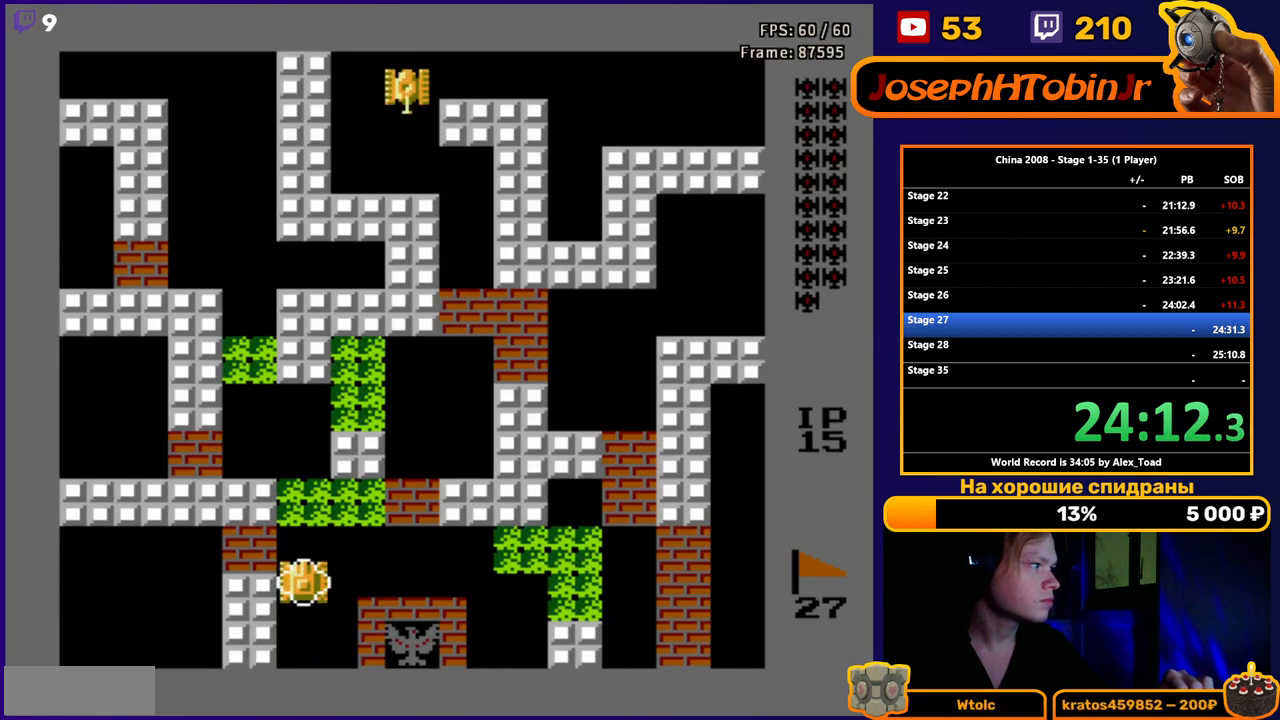
{"buttons": ["DPAD_UP"], "events": []}
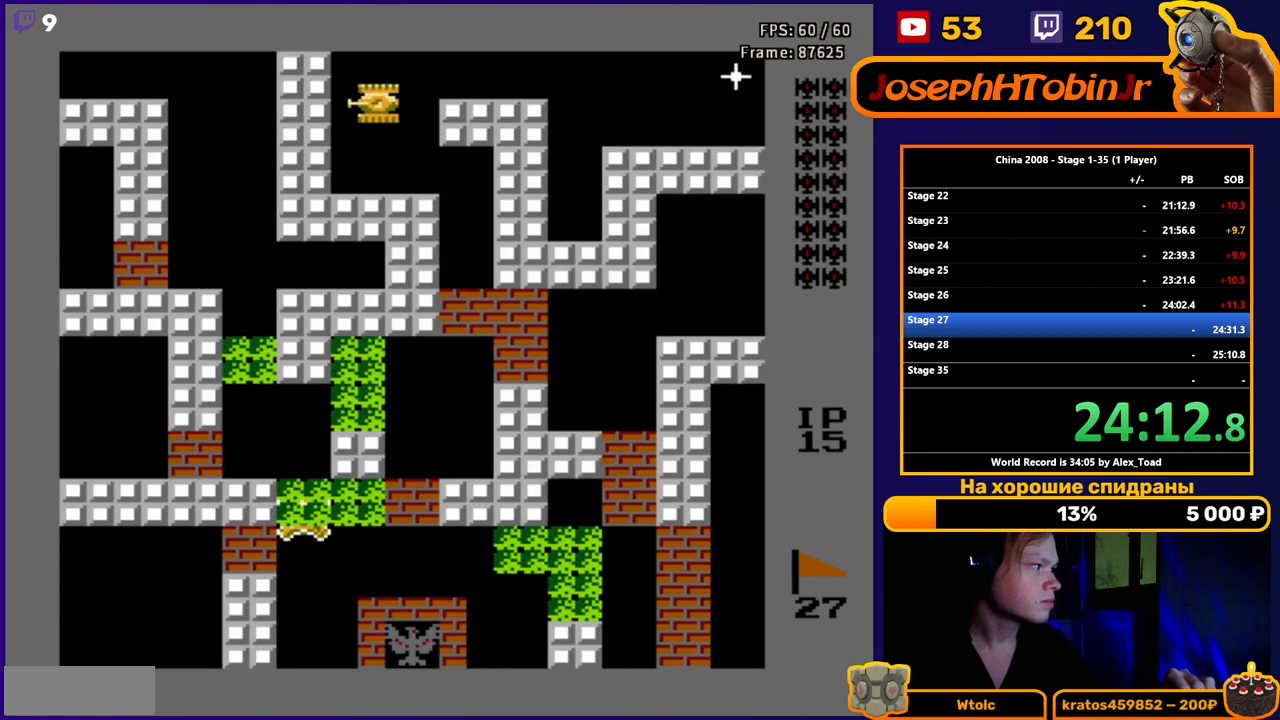
{"buttons": ["DPAD_UP"], "events": []}
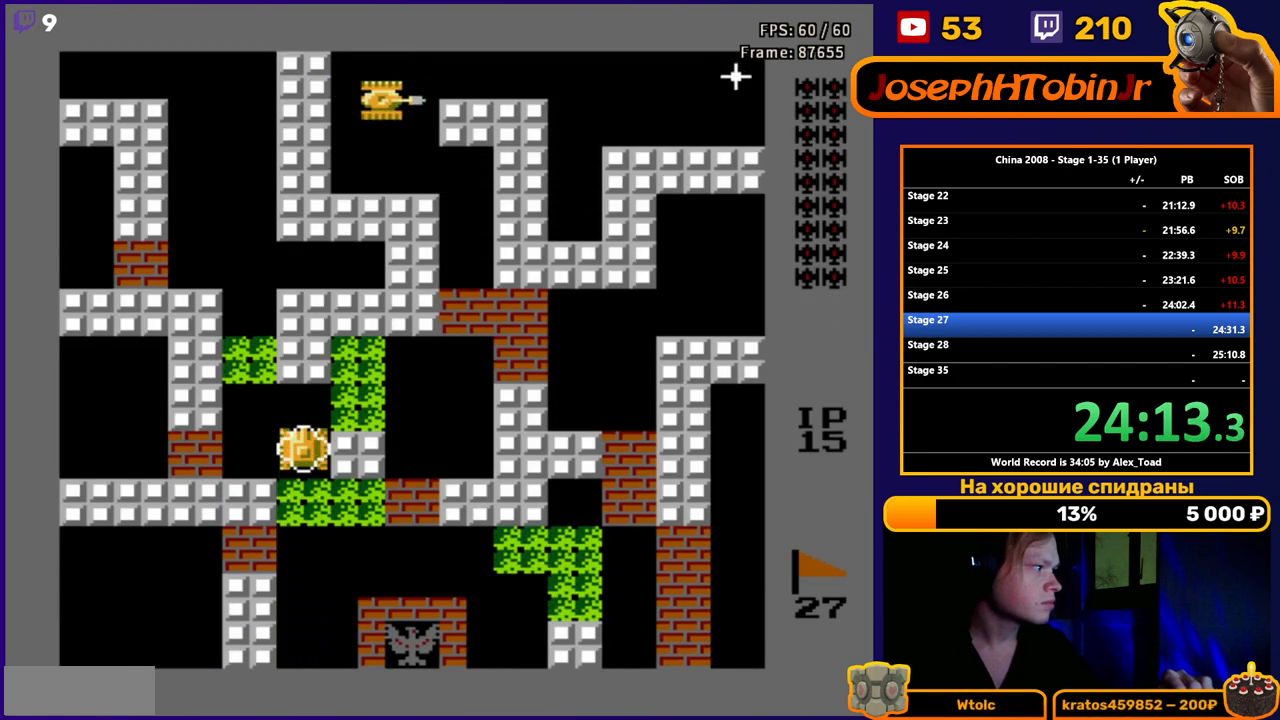
{"buttons": ["DPAD_UP", "DPAD_RIGHT"], "events": [[266, "DPAD_RIGHT", "down"]]}
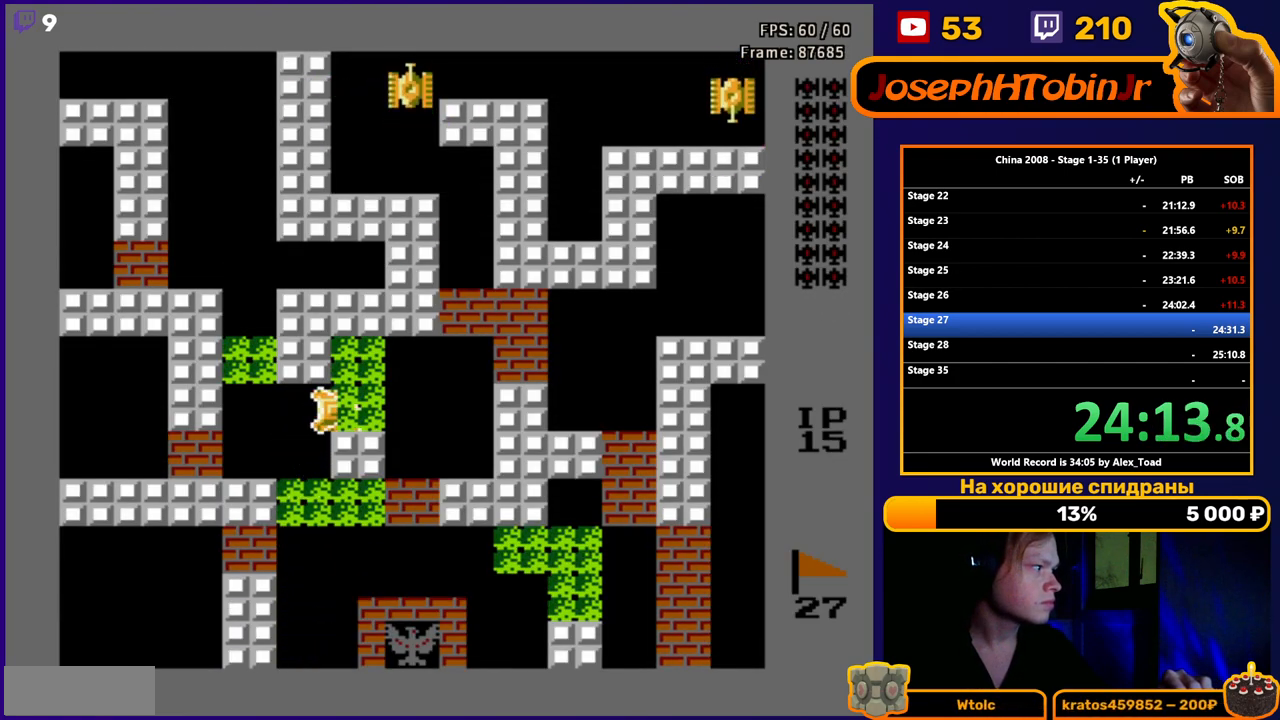
{"buttons": ["DPAD_UP"], "events": [[250, "DPAD_RIGHT", "up"], [317, "B", "down"], [367, "B", "up"], [417, "B", "down"], [484, "B", "up"]]}
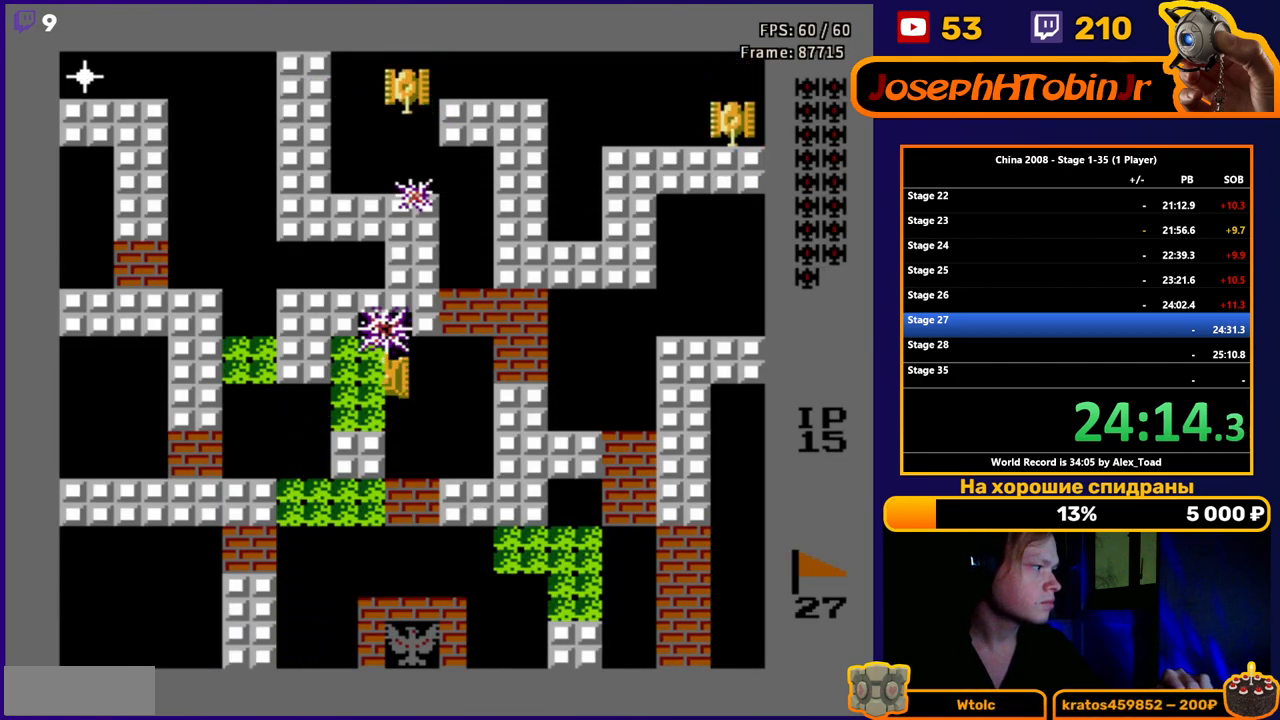
{"buttons": ["B", "DPAD_UP"], "events": [[50, "B", "down"], [100, "B", "up"], [166, "B", "down"], [216, "B", "up"], [283, "B", "down"], [317, "B", "up"], [367, "B", "down"], [417, "B", "up"], [483, "B", "down"]]}
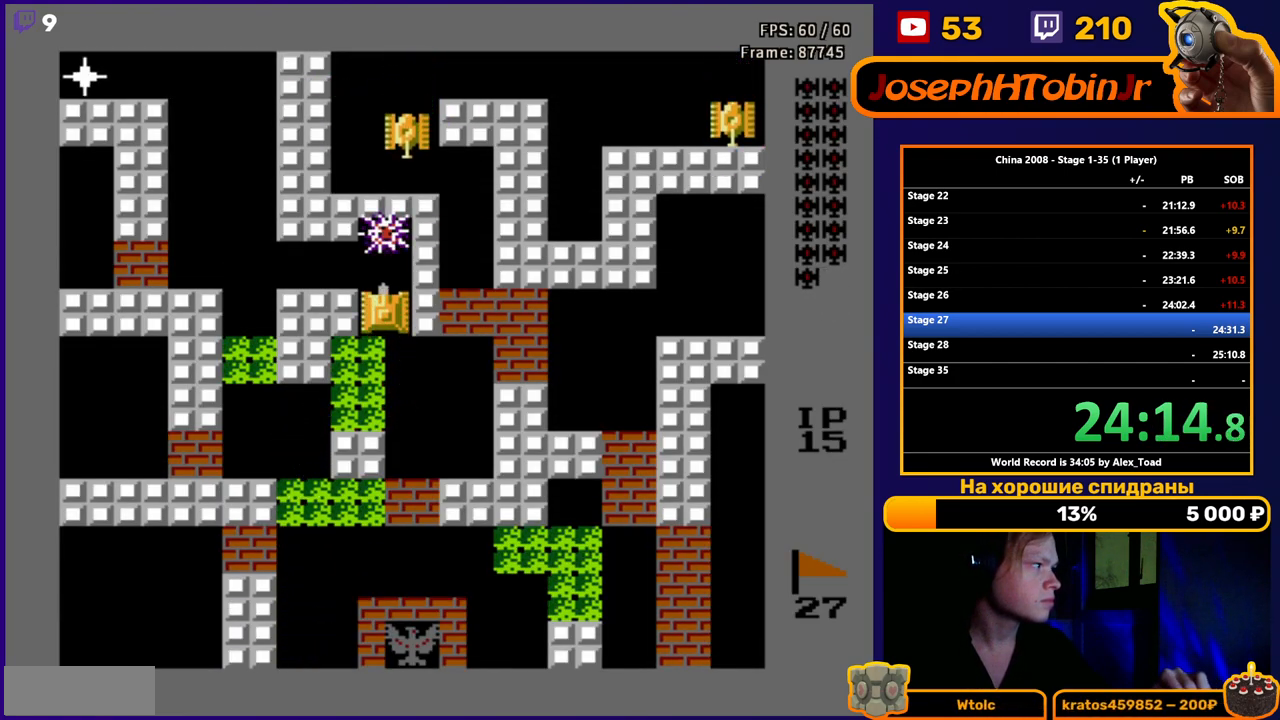
{"buttons": [], "events": [[17, "B", "up"], [83, "B", "down"], [134, "B", "up"], [184, "B", "down"], [234, "B", "up"], [250, "DPAD_UP", "up"], [300, "B", "down"], [350, "B", "up"], [400, "B", "down"], [467, "B", "up"]]}
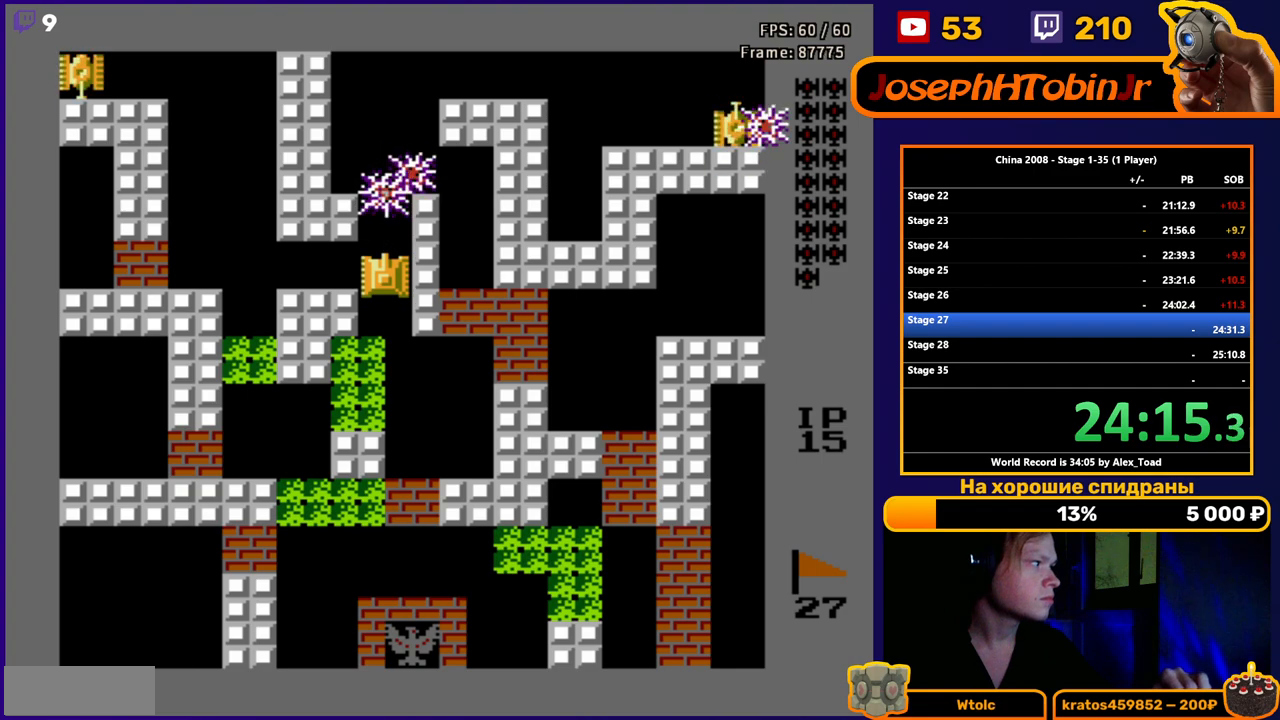
{"buttons": [], "events": [[16, "B", "down"], [83, "B", "up"]]}
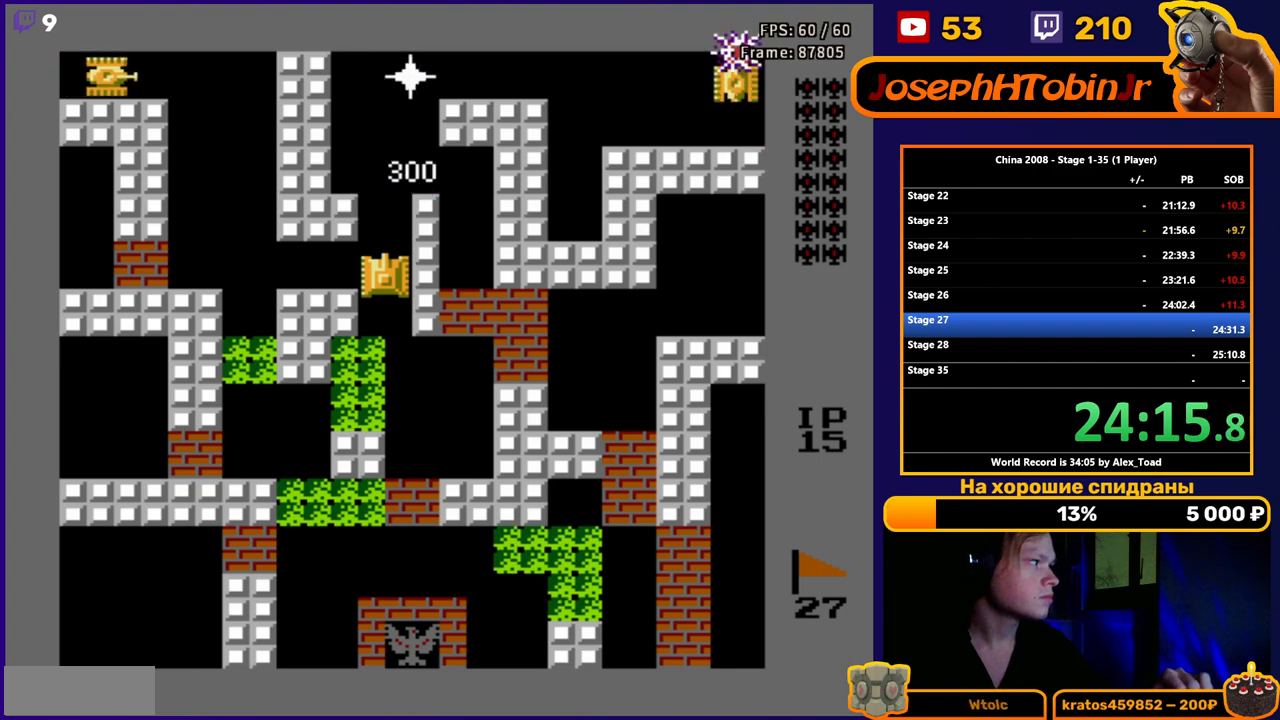
{"buttons": [], "events": [[300, "B", "down"], [367, "B", "up"], [434, "B", "down"], [484, "B", "up"]]}
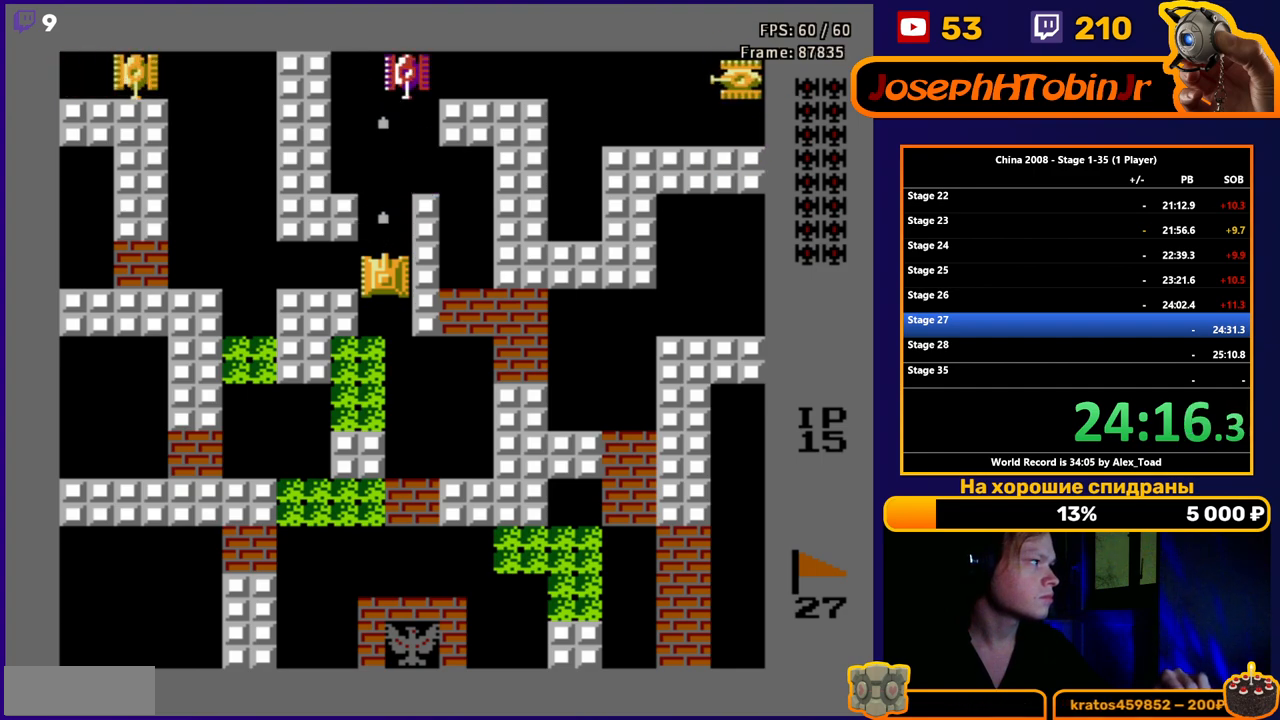
{"buttons": [], "events": [[50, "B", "down"], [133, "B", "up"], [183, "B", "down"], [250, "B", "up"], [317, "B", "down"], [433, "B", "up"]]}
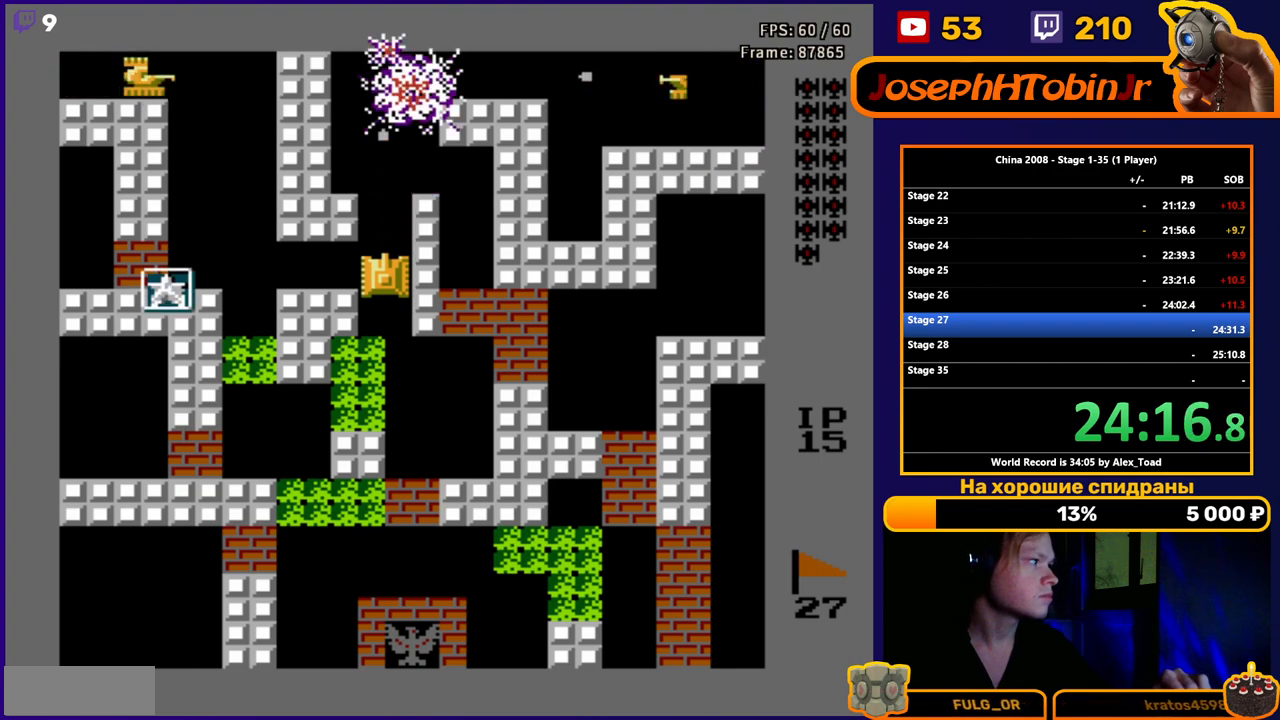
{"buttons": ["DPAD_LEFT"], "events": [[17, "DPAD_UP", "down"], [83, "DPAD_LEFT", "down"], [100, "DPAD_UP", "up"]]}
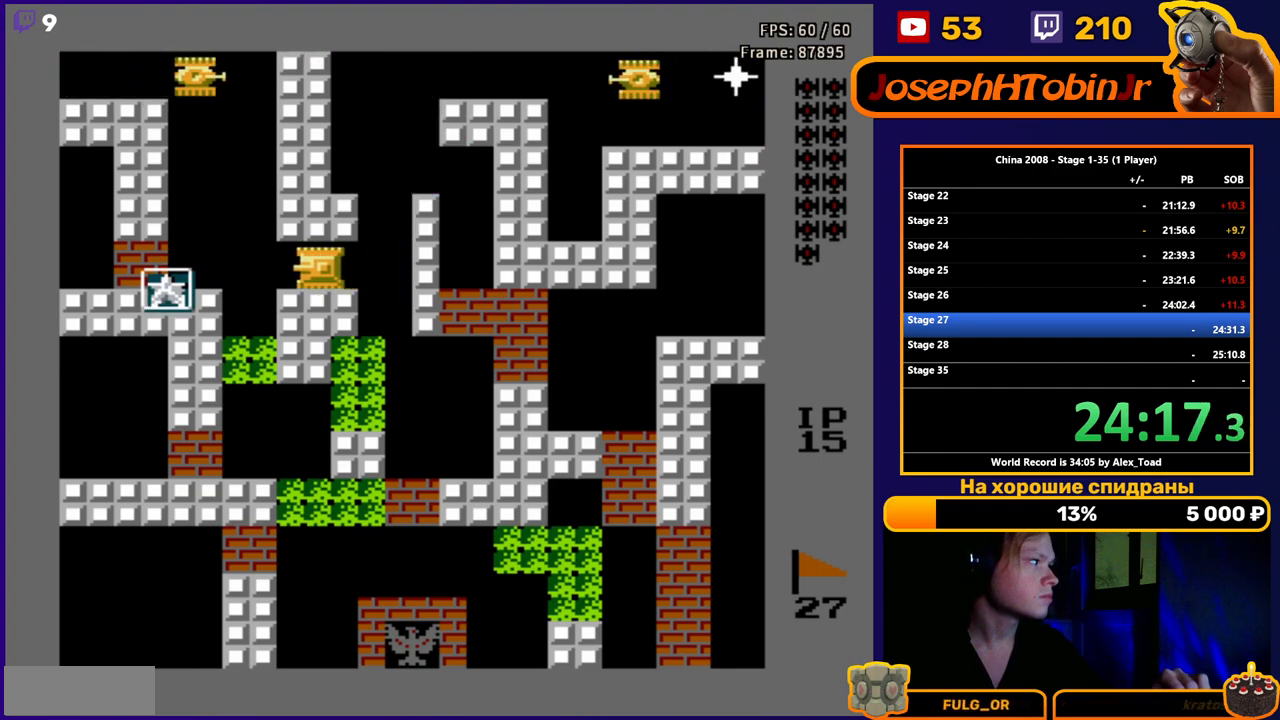
{"buttons": ["B", "DPAD_UP"], "events": [[417, "DPAD_UP", "down"], [450, "DPAD_LEFT", "up"], [483, "B", "down"]]}
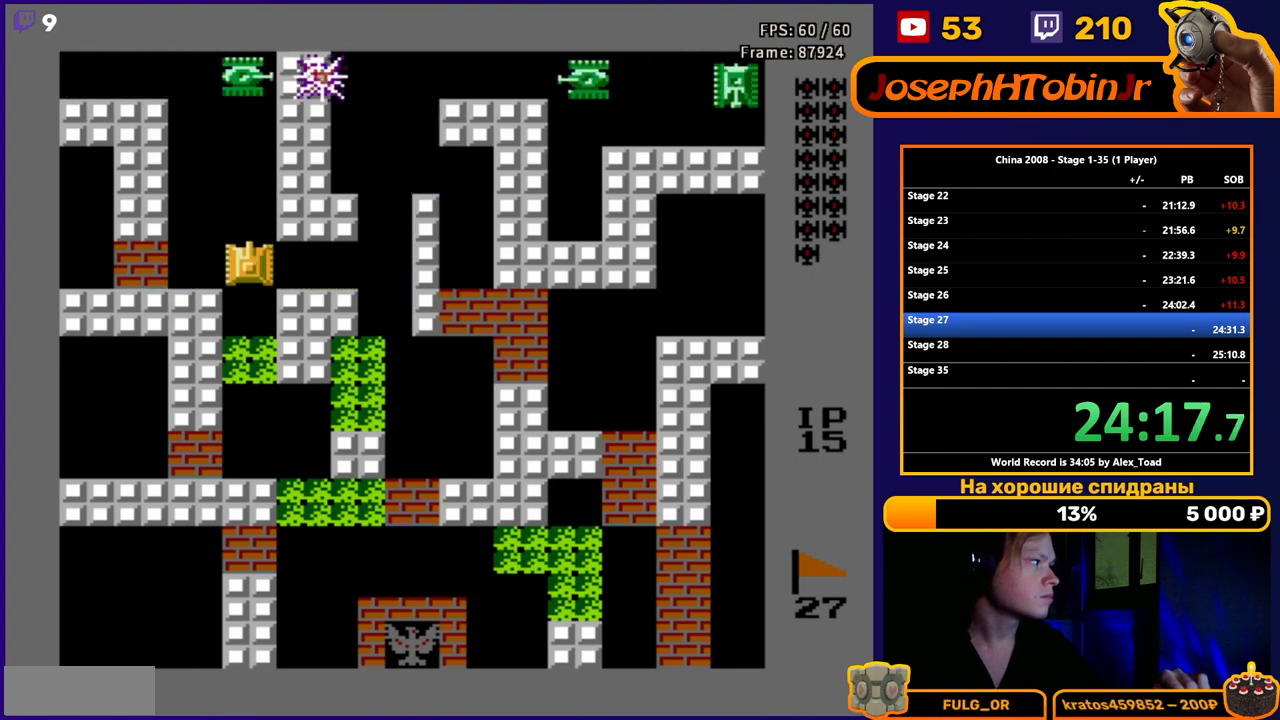
{"buttons": ["B", "DPAD_UP"], "events": [[50, "B", "up"], [100, "B", "down"], [167, "B", "up"], [217, "B", "down"], [267, "B", "up"], [351, "B", "down"], [401, "B", "up"], [468, "B", "down"]]}
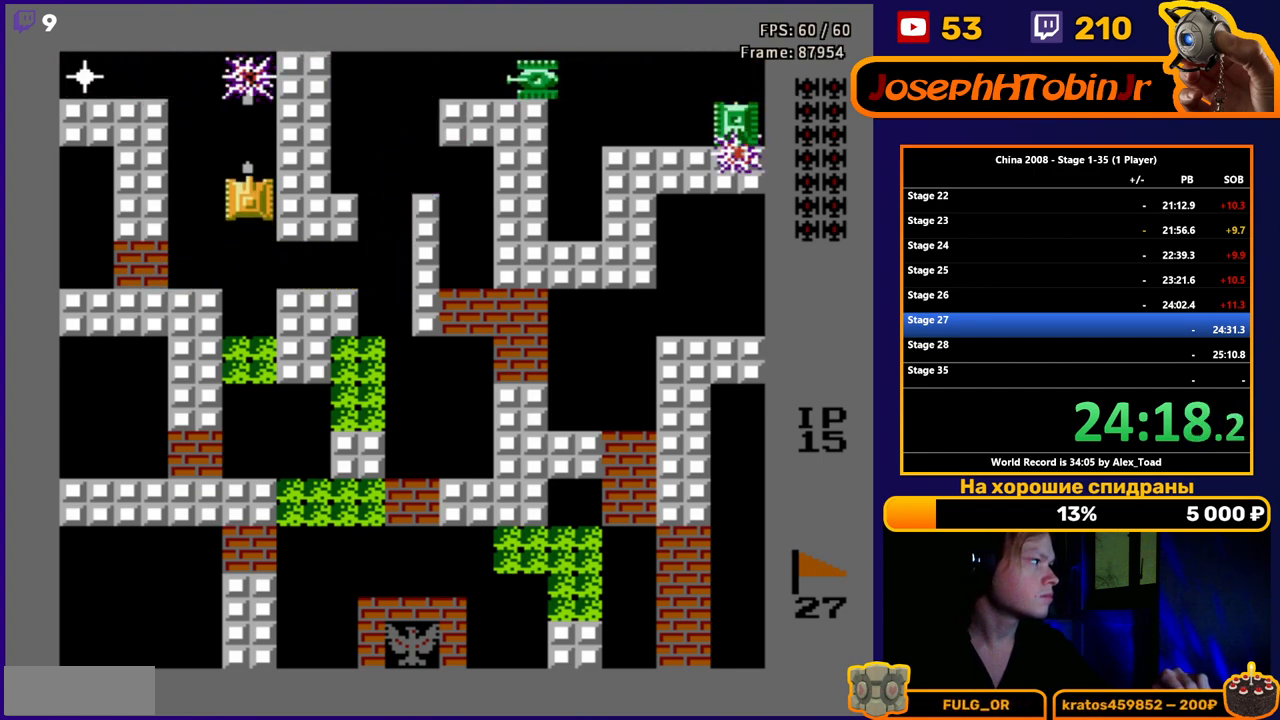
{"buttons": ["DPAD_UP"], "events": [[17, "B", "up"]]}
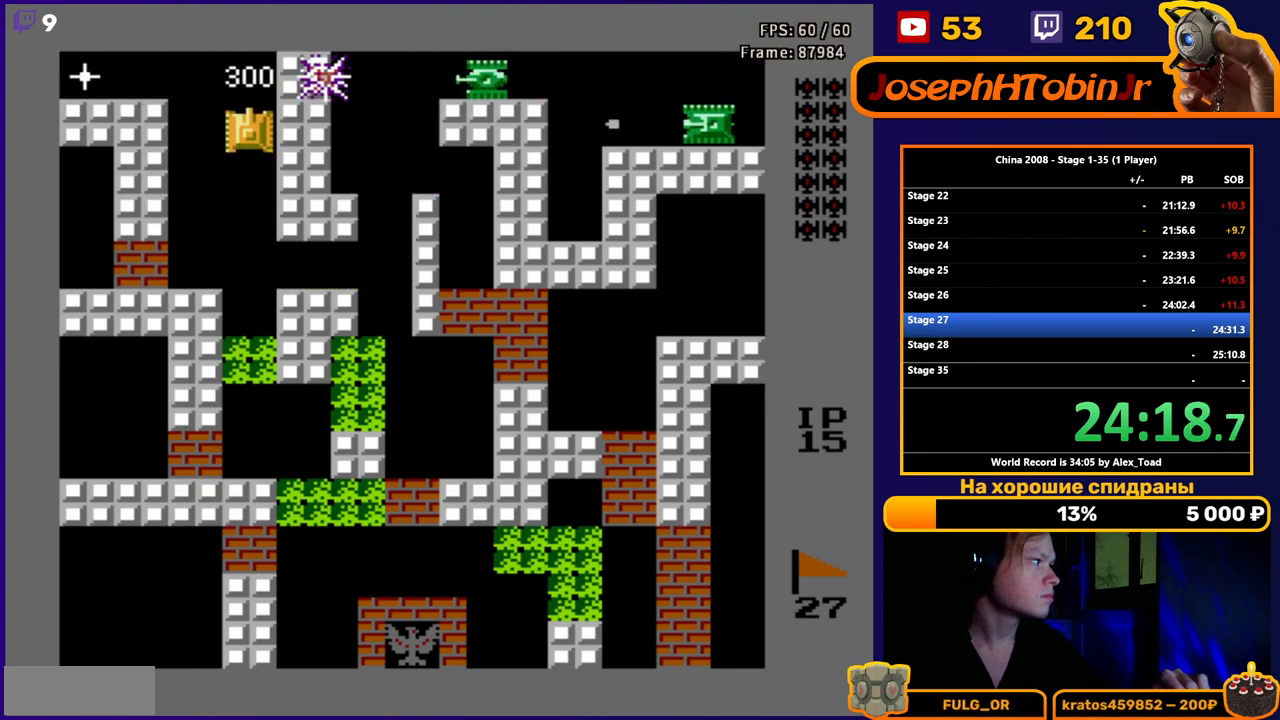
{"buttons": ["DPAD_LEFT"], "events": [[401, "B", "down"], [401, "DPAD_LEFT", "down"], [417, "DPAD_UP", "up"], [451, "B", "up"]]}
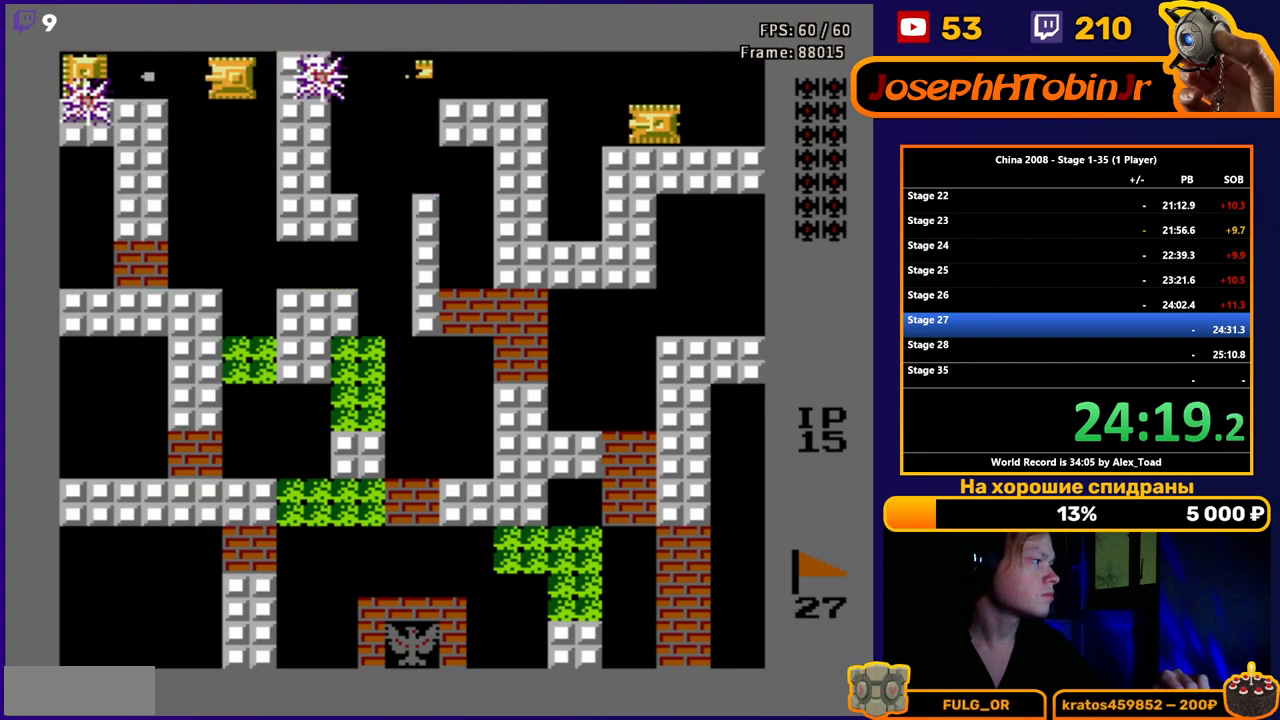
{"buttons": ["DPAD_RIGHT"], "events": [[17, "B", "down"], [67, "B", "up"], [150, "B", "down"], [200, "B", "up"], [250, "B", "down"], [283, "B", "up"], [317, "B", "down"], [400, "B", "up"], [434, "DPAD_LEFT", "up"], [450, "DPAD_RIGHT", "down"]]}
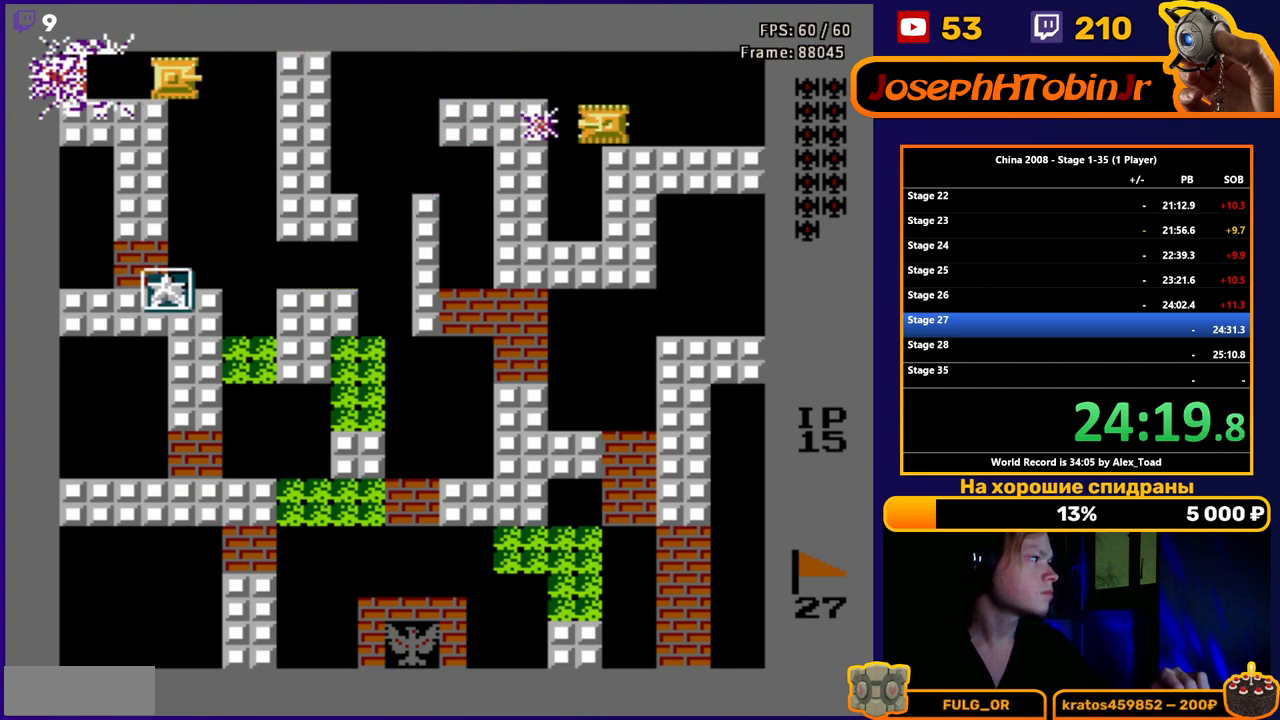
{"buttons": ["B"], "events": [[34, "B", "down"], [67, "B", "up"], [100, "DPAD_RIGHT", "up"], [151, "B", "down"], [201, "B", "up"], [284, "B", "down"], [317, "B", "up"], [384, "B", "down"], [451, "B", "up"], [501, "B", "down"]]}
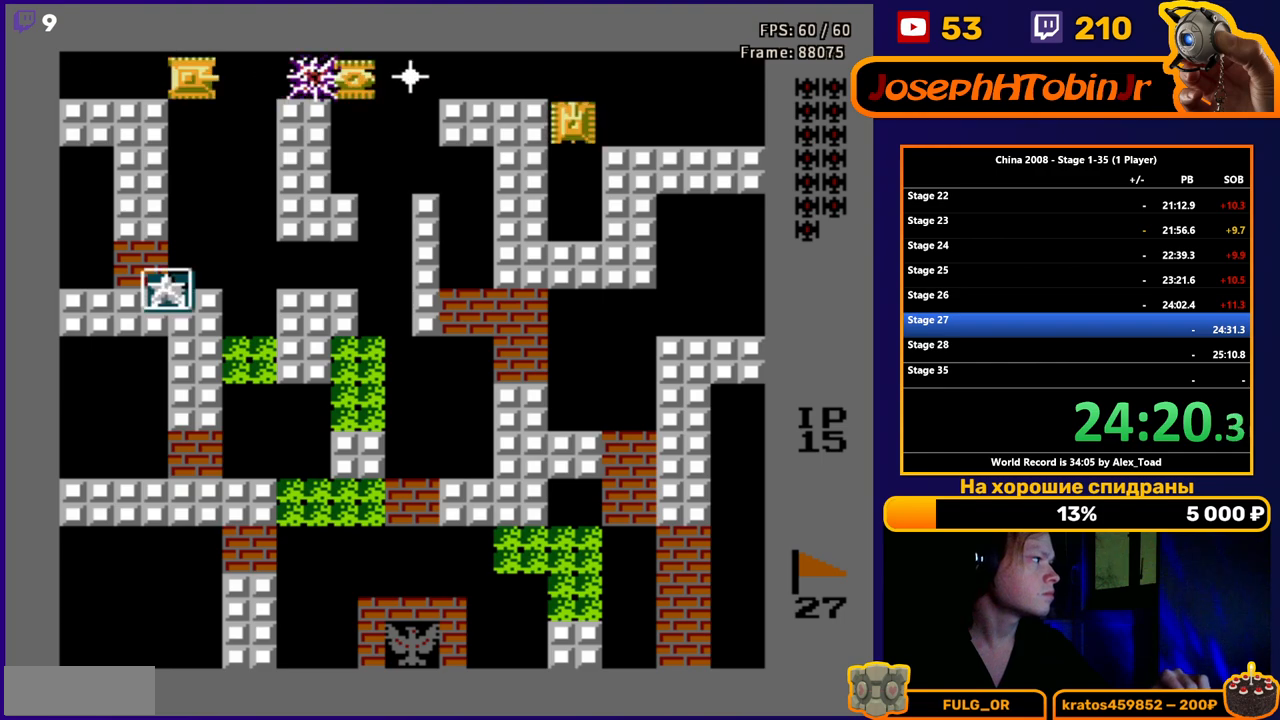
{"buttons": ["B", "DPAD_RIGHT"], "events": [[50, "B", "up"], [117, "B", "down"], [183, "B", "up"], [233, "B", "down"], [300, "B", "up"], [350, "B", "down"], [417, "B", "up"], [467, "B", "down"], [484, "DPAD_RIGHT", "down"]]}
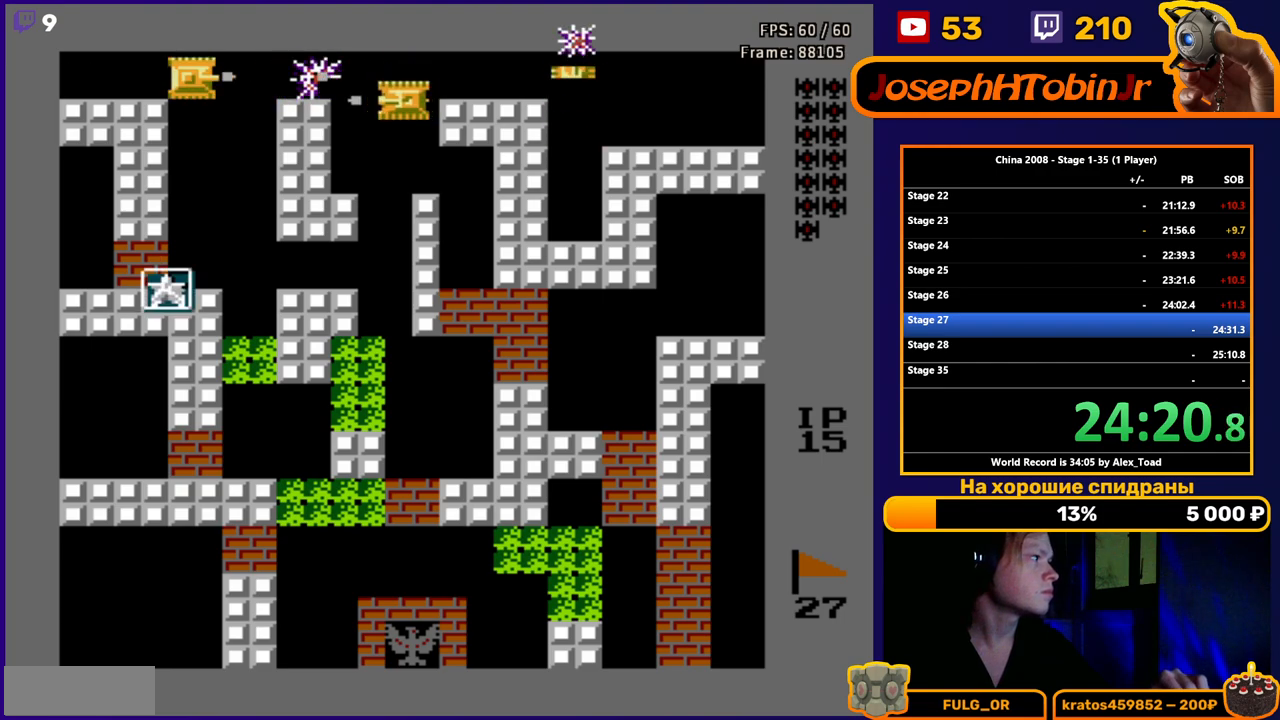
{"buttons": ["B"], "events": [[50, "B", "up"], [84, "B", "down"], [117, "DPAD_RIGHT", "up"], [167, "B", "up"], [217, "B", "down"], [284, "B", "up"], [334, "B", "down"], [417, "B", "up"], [468, "B", "down"]]}
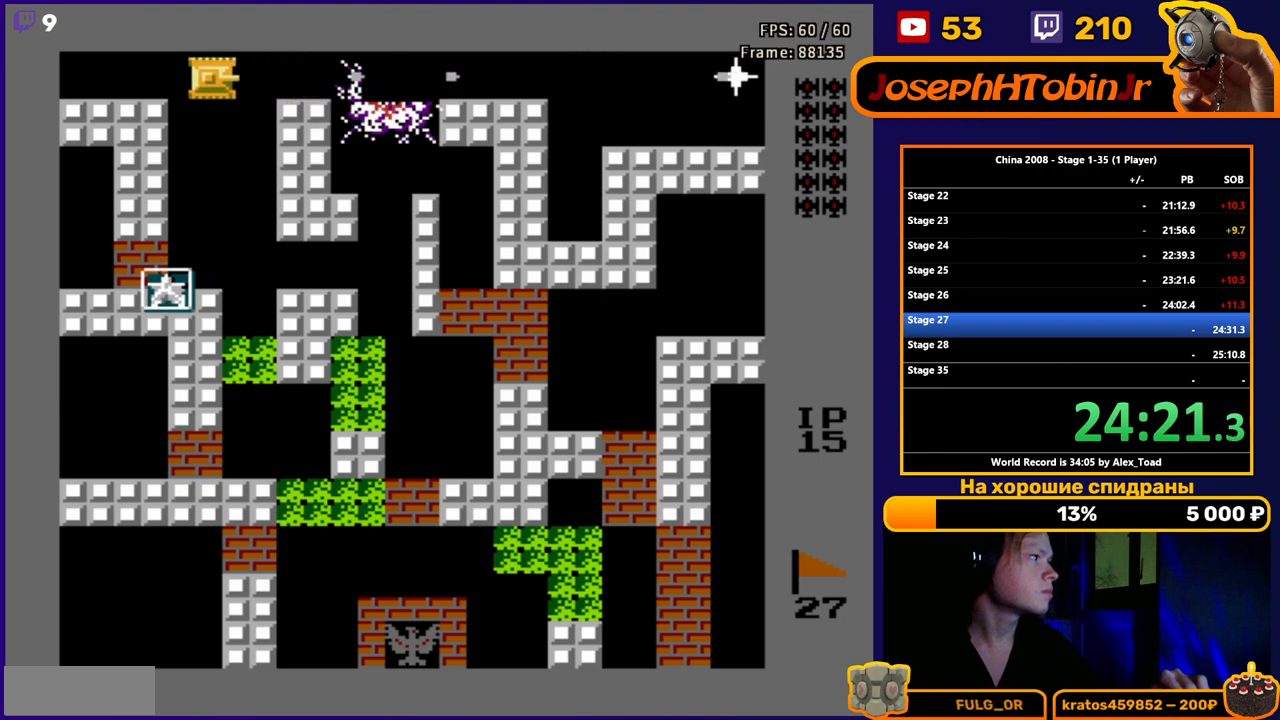
{"buttons": ["B"], "events": [[33, "B", "up"], [100, "B", "down"], [167, "B", "up"], [217, "B", "down"], [250, "DPAD_RIGHT", "down"], [283, "B", "up"], [350, "B", "down"], [384, "DPAD_RIGHT", "up"], [417, "B", "up"], [467, "B", "down"]]}
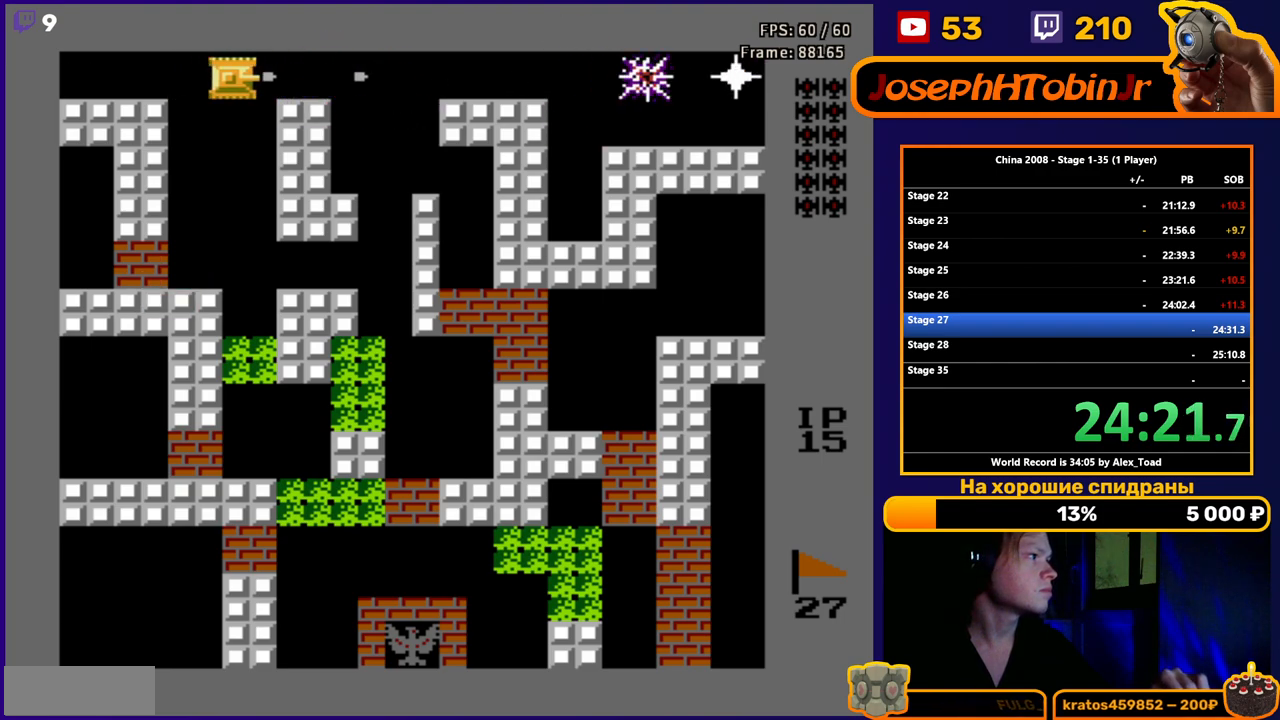
{"buttons": ["B"], "events": [[34, "DPAD_RIGHT", "down"], [50, "B", "up"], [100, "B", "down"], [184, "B", "up"], [201, "DPAD_RIGHT", "up"], [234, "B", "down"], [301, "B", "up"], [367, "B", "down"], [434, "B", "up"], [501, "B", "down"]]}
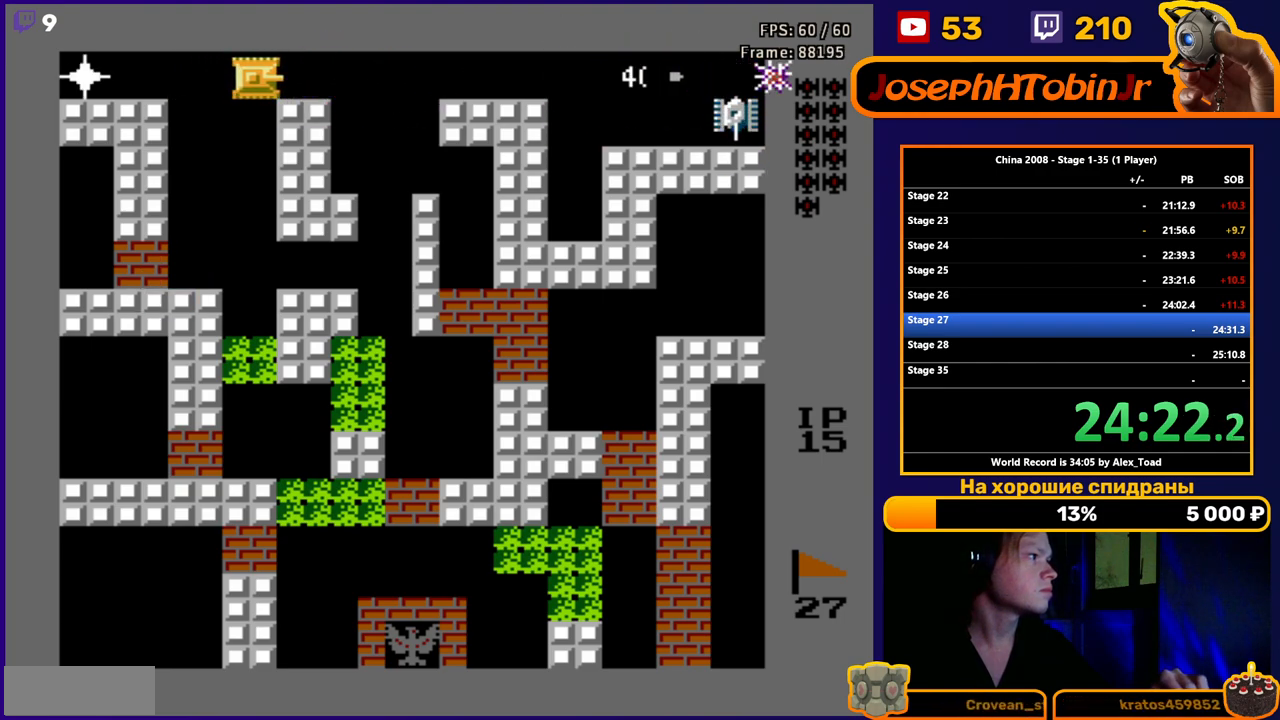
{"buttons": ["DPAD_LEFT"], "events": [[67, "DPAD_RIGHT", "down"], [83, "B", "up"], [434, "DPAD_RIGHT", "up"], [450, "DPAD_LEFT", "down"]]}
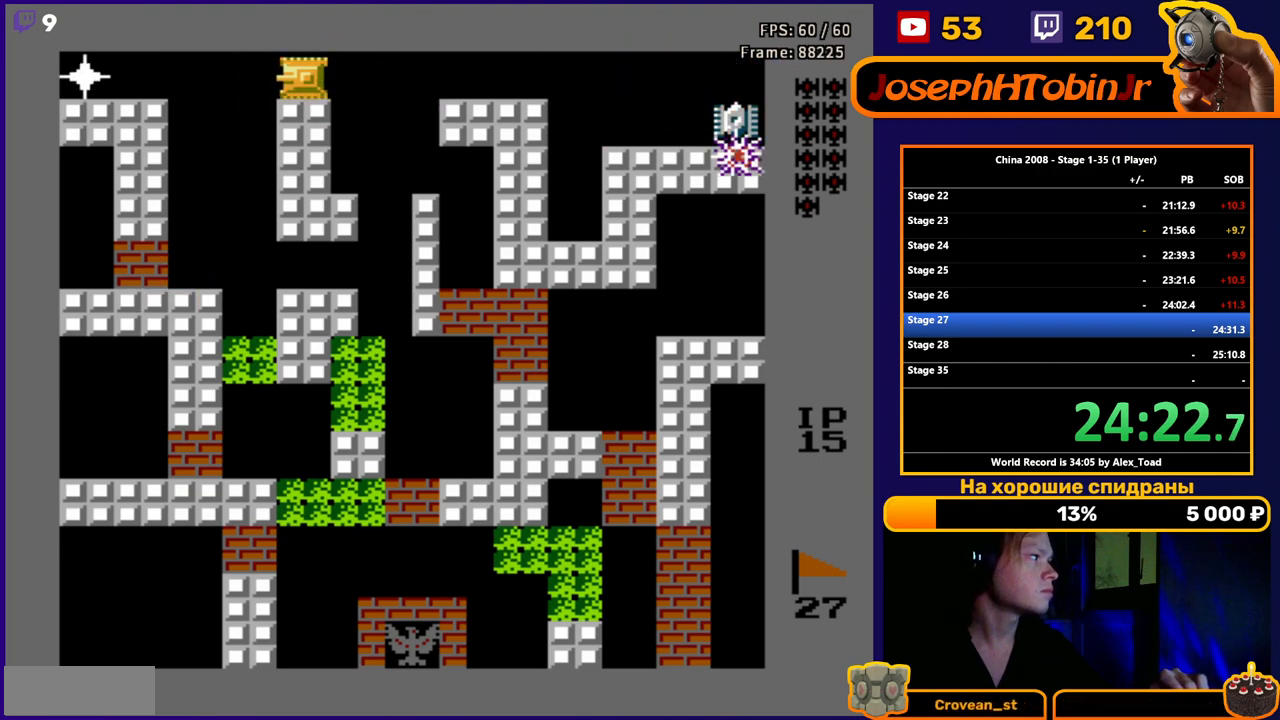
{"buttons": [], "events": [[234, "B", "down"], [284, "DPAD_LEFT", "up"], [317, "B", "up"], [367, "B", "down"], [434, "B", "up"]]}
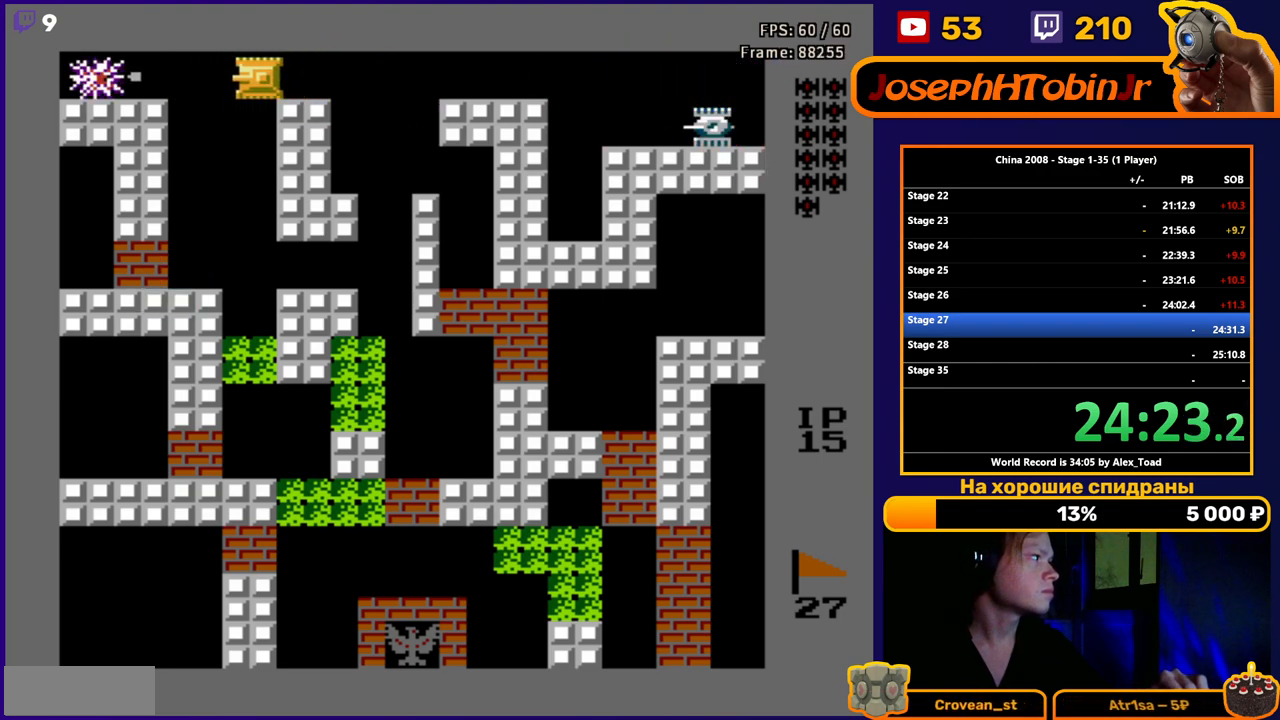
{"buttons": ["DPAD_LEFT"], "events": [[17, "B", "down"], [67, "B", "up"], [133, "B", "down"], [200, "B", "up"], [200, "DPAD_LEFT", "down"]]}
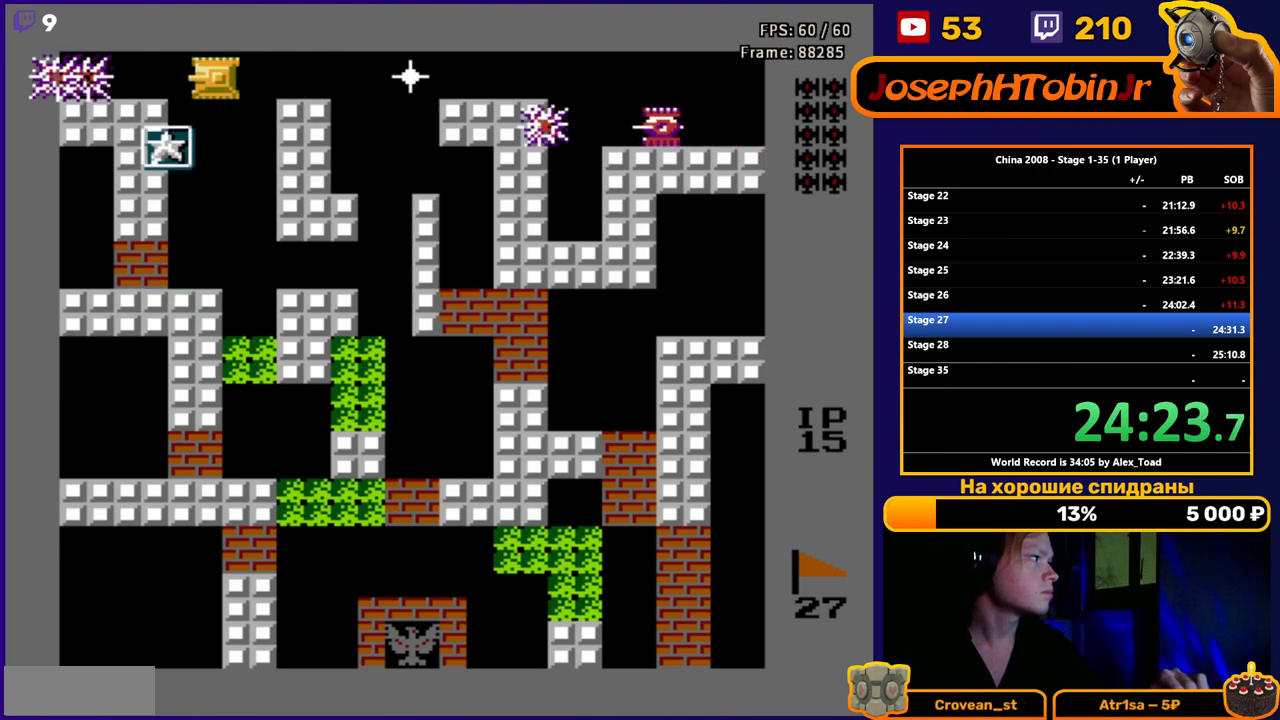
{"buttons": ["B"], "events": [[251, "DPAD_LEFT", "up"], [267, "DPAD_RIGHT", "down"], [401, "DPAD_RIGHT", "up"], [501, "B", "down"]]}
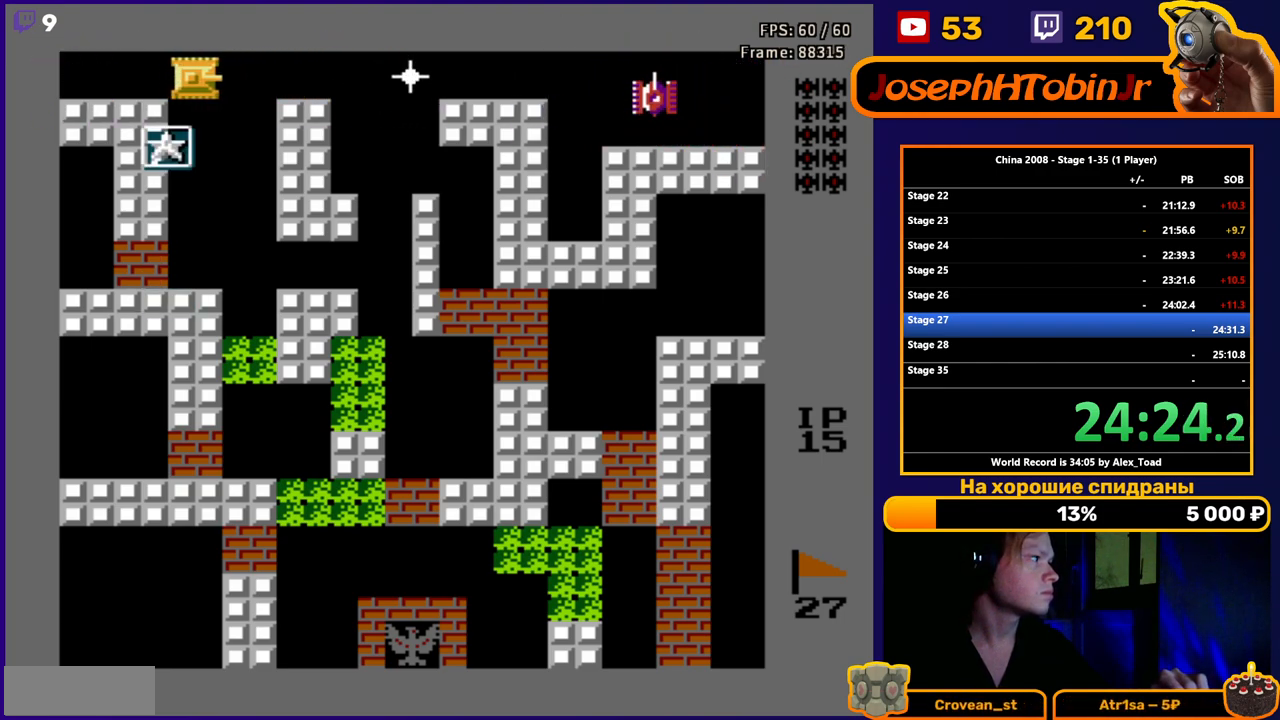
{"buttons": [], "events": [[67, "B", "up"], [100, "DPAD_RIGHT", "down"], [117, "B", "down"], [183, "B", "up"], [233, "DPAD_RIGHT", "up"], [250, "B", "down"], [317, "B", "up"], [384, "B", "down"], [467, "B", "up"]]}
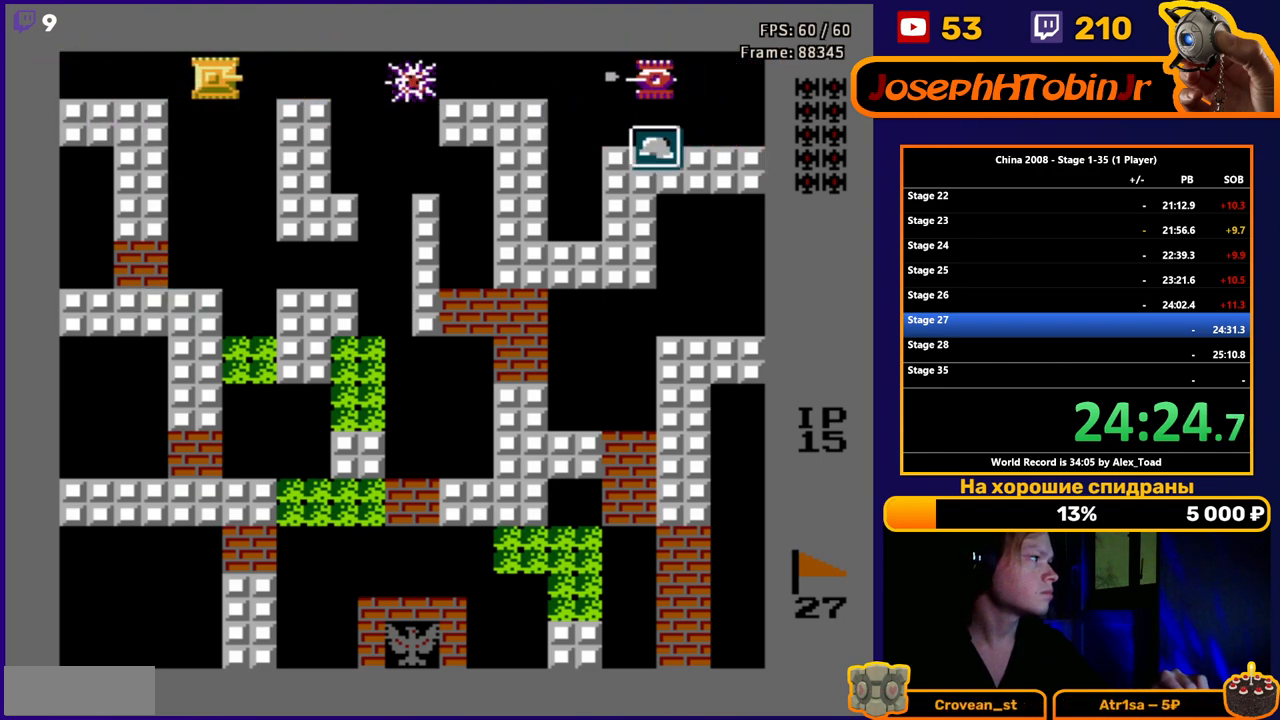
{"buttons": ["DPAD_RIGHT"], "events": [[34, "B", "down"], [100, "B", "up"], [167, "B", "down"], [217, "B", "up"], [301, "B", "down"], [317, "DPAD_RIGHT", "down"], [367, "B", "up"]]}